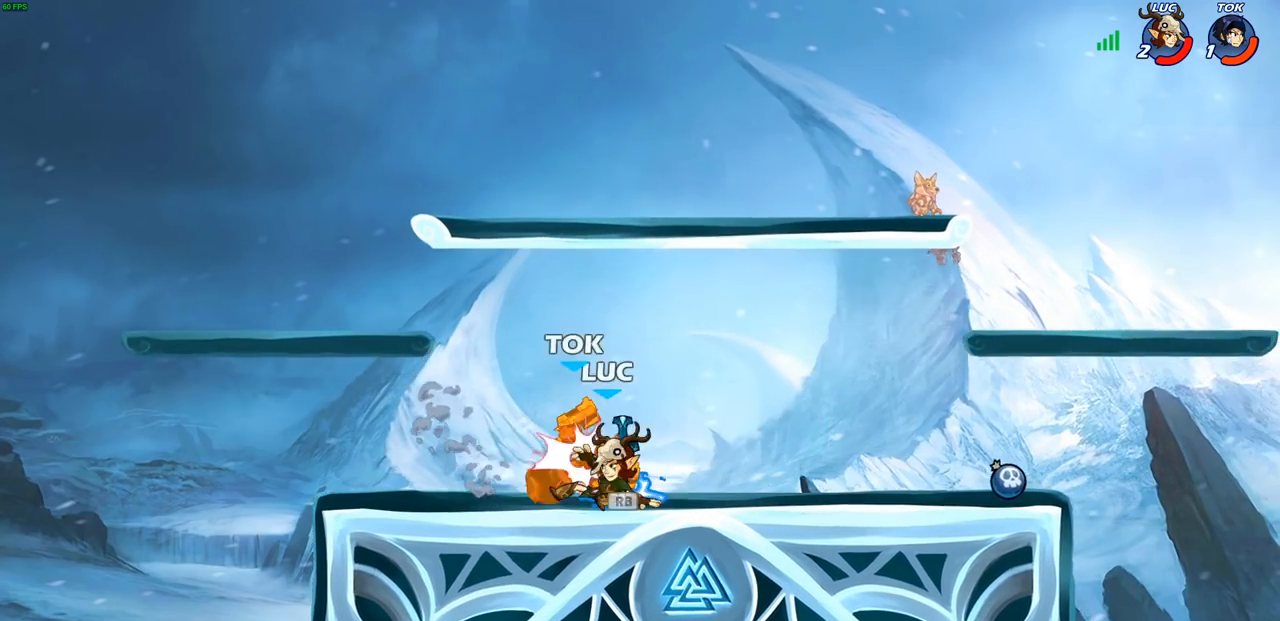
Gameplay with a controller (PlayStation layout); each line is a JSON object with the inputs held at the frame after it. "events" lists button and stick changes between this image and that frame as [ms after this image, input, new state], when the widget could be followed in between.
{"buttons": [], "left_stick": "center", "right_stick": "center", "events": [[50, "CROSS", "down"], [150, "CIRCLE", "down"], [150, "CROSS", "up"], [417, "left_stick", "center"], [433, "CIRCLE", "up"]]}
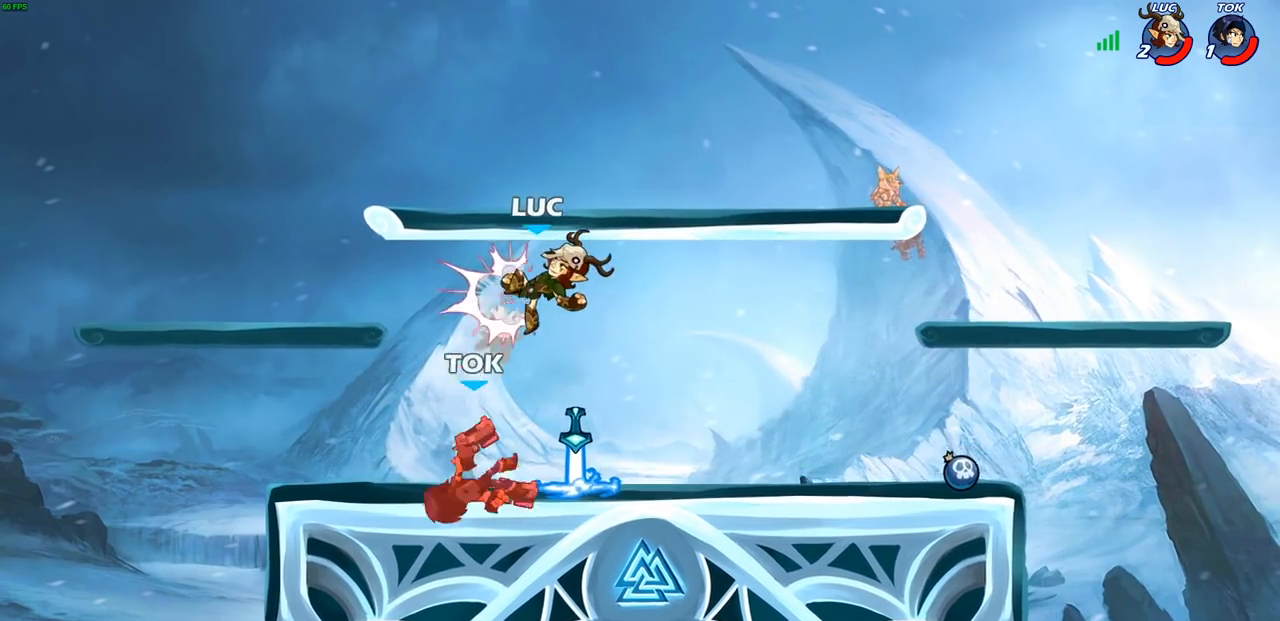
{"buttons": ["R1"], "left_stick": "right", "right_stick": "center", "events": [[117, "left_stick", "up-left"], [300, "left_stick", "right"], [433, "R1", "down"]]}
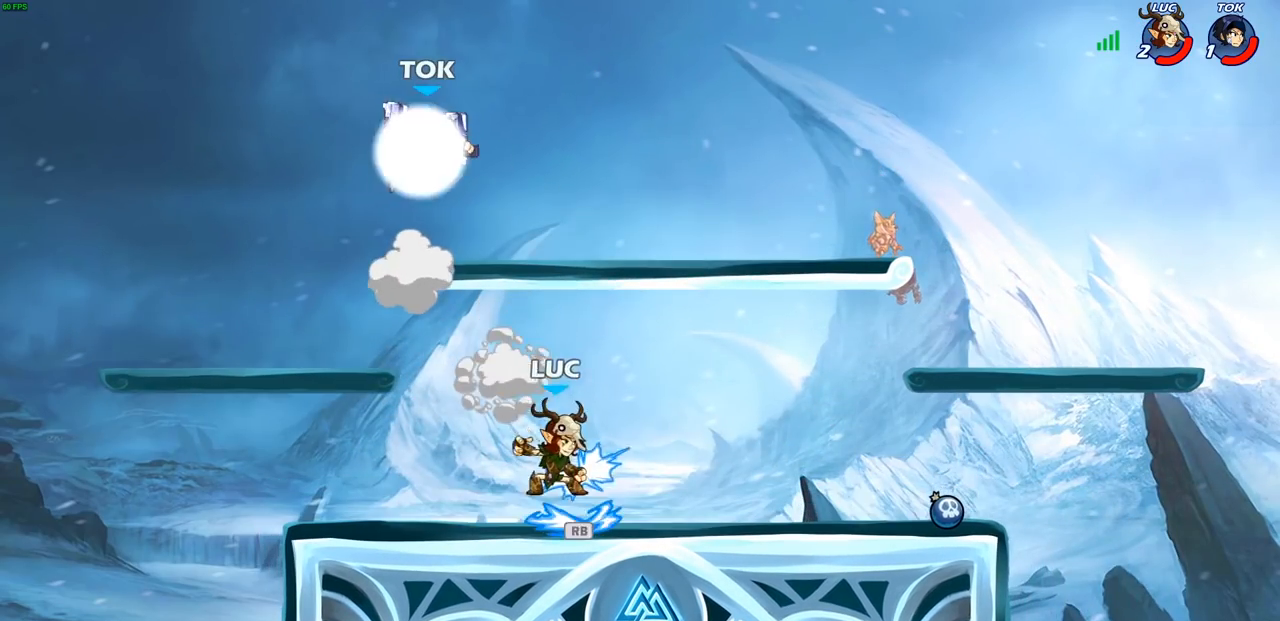
{"buttons": [], "left_stick": "up-right", "right_stick": "center", "events": [[17, "R1", "up"], [33, "left_stick", "up-left"], [117, "CROSS", "down"], [183, "left_stick", "center"], [200, "CIRCLE", "down"], [200, "CROSS", "up"], [217, "R2", "down"], [367, "CIRCLE", "up"], [383, "R2", "up"], [483, "left_stick", "up-right"]]}
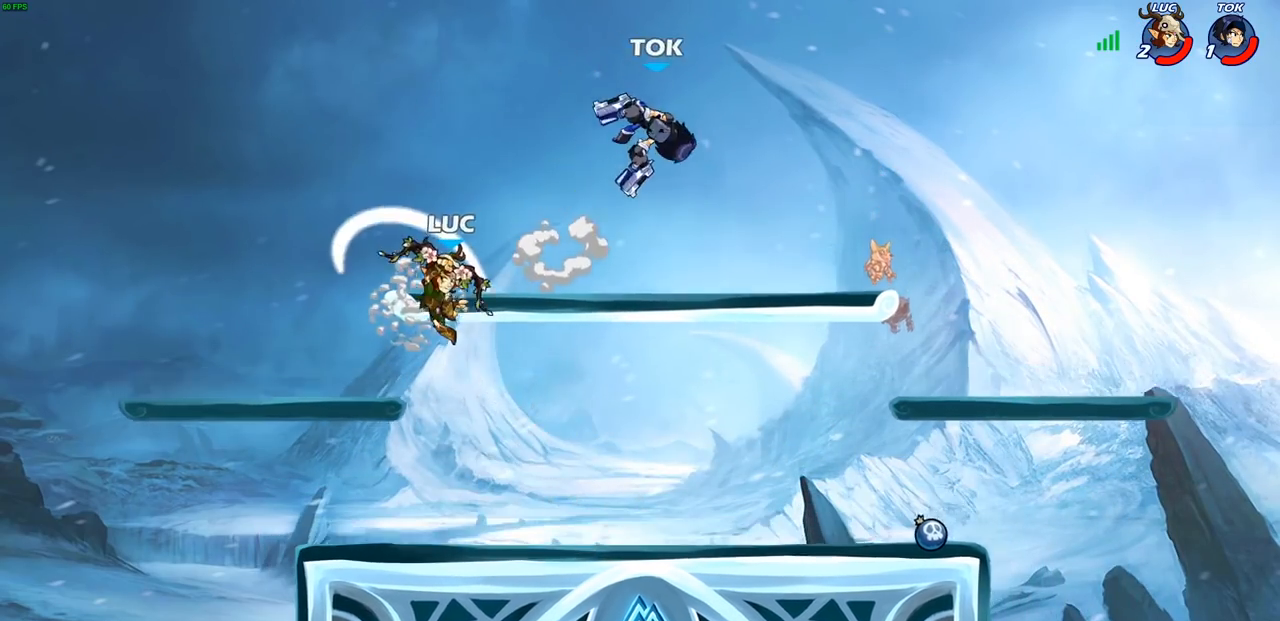
{"buttons": [], "left_stick": "left", "right_stick": "center", "events": [[117, "left_stick", "center"], [233, "left_stick", "down"], [383, "left_stick", "left"]]}
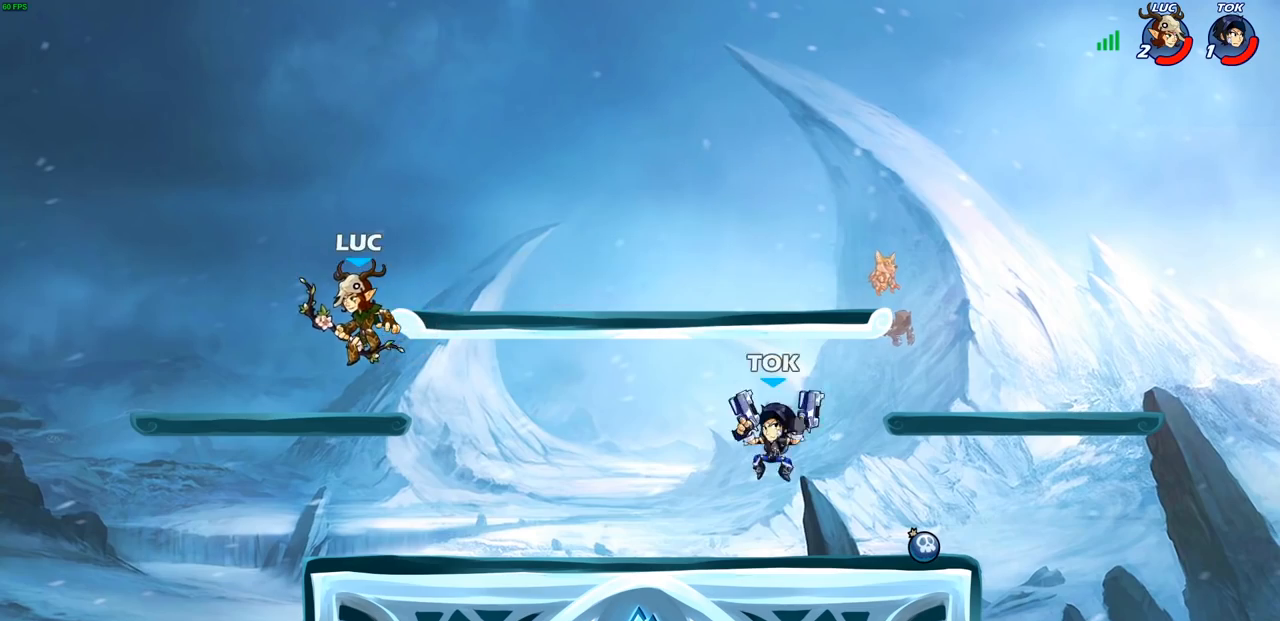
{"buttons": ["CIRCLE"], "left_stick": "right", "right_stick": "center", "events": [[67, "left_stick", "right"], [183, "R2", "down"], [217, "CIRCLE", "down"], [333, "R2", "up"]]}
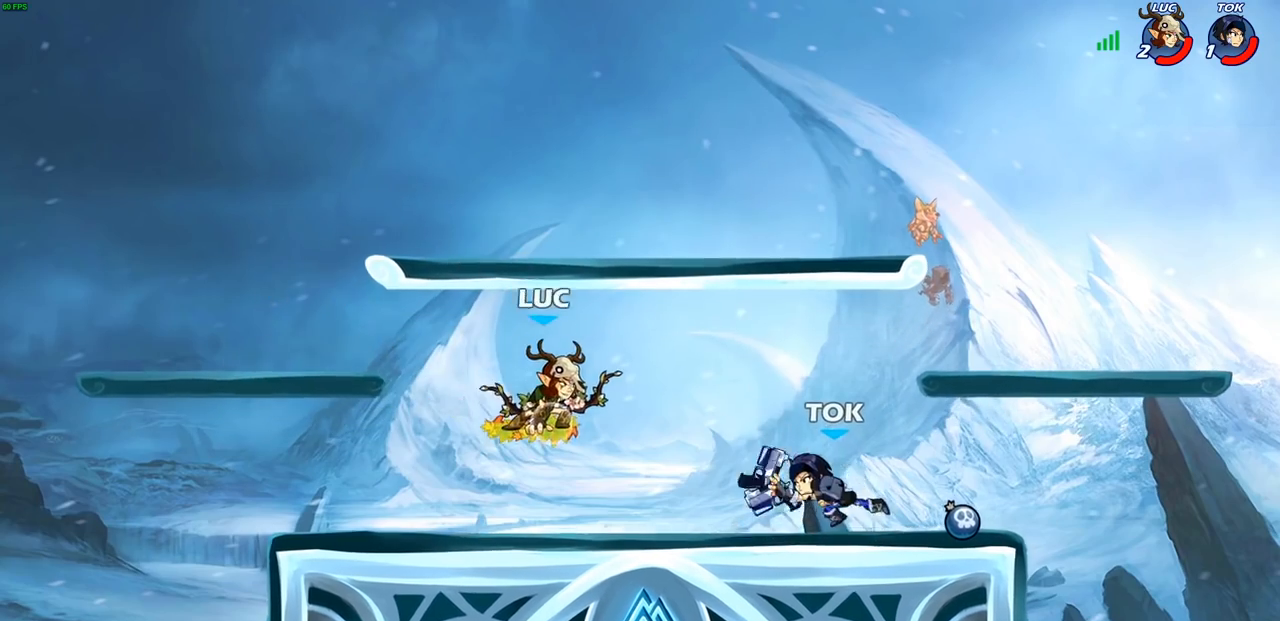
{"buttons": [], "left_stick": "center", "right_stick": "center", "events": [[50, "CIRCLE", "up"], [250, "left_stick", "center"]]}
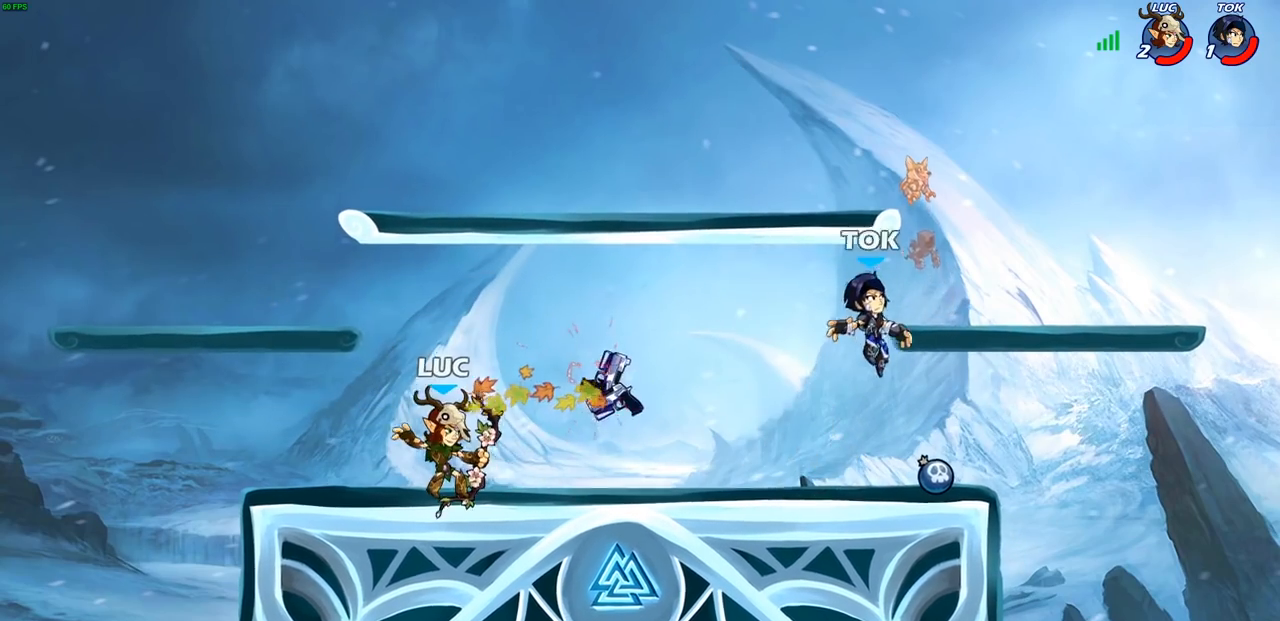
{"buttons": [], "left_stick": "down-right", "right_stick": "center", "events": [[17, "left_stick", "right"], [167, "CROSS", "down"], [350, "CROSS", "up"], [483, "left_stick", "down-right"]]}
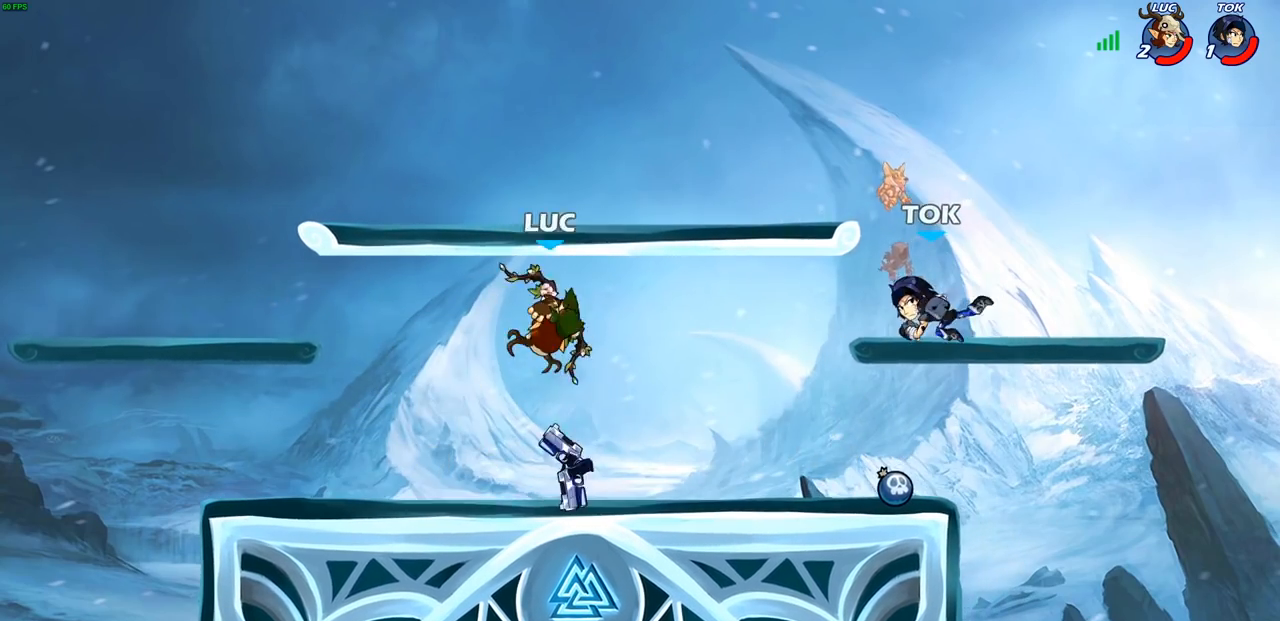
{"buttons": [], "left_stick": "down-left", "right_stick": "center", "events": [[317, "left_stick", "down-left"]]}
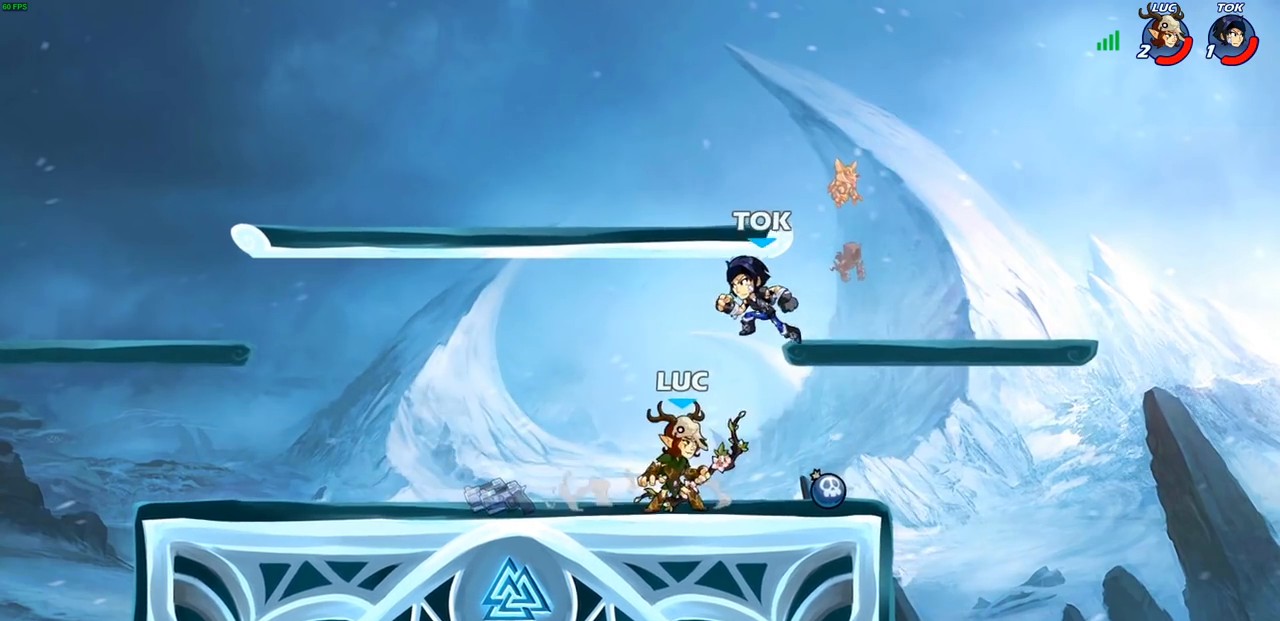
{"buttons": ["R2"], "left_stick": "right", "right_stick": "center", "events": [[17, "left_stick", "left"], [317, "left_stick", "right"], [450, "R2", "down"]]}
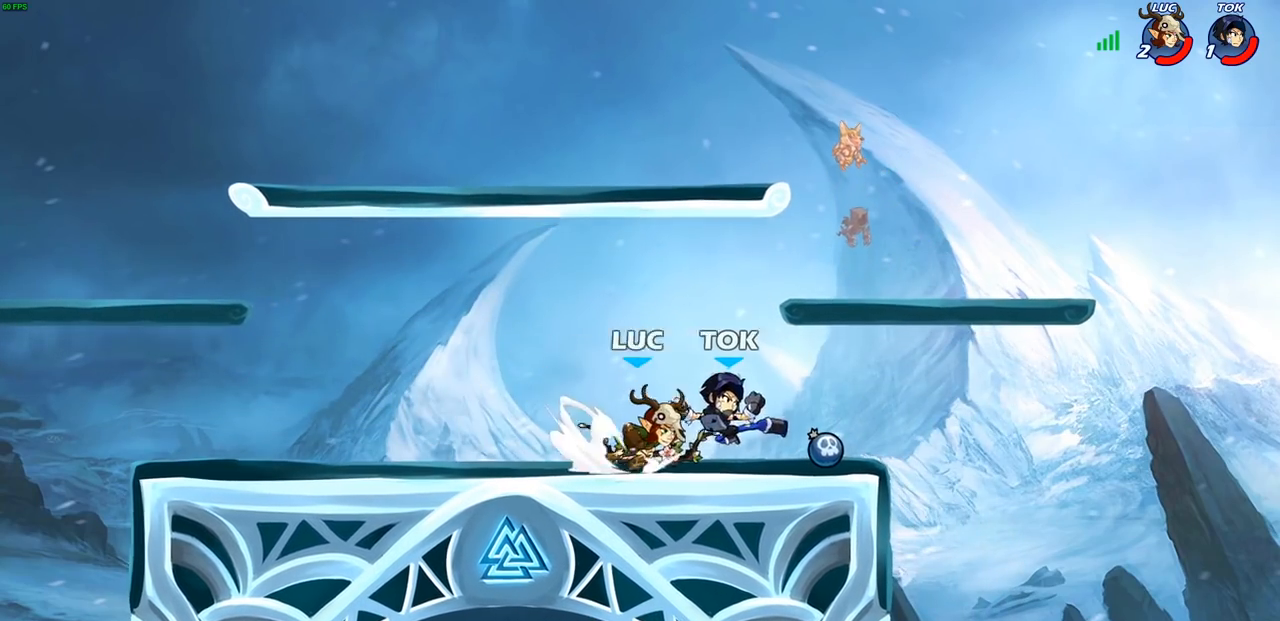
{"buttons": [], "left_stick": "left", "right_stick": "center", "events": [[50, "R2", "up"], [50, "left_stick", "down"], [67, "CIRCLE", "down"], [150, "CIRCLE", "up"], [233, "left_stick", "center"], [400, "left_stick", "left"]]}
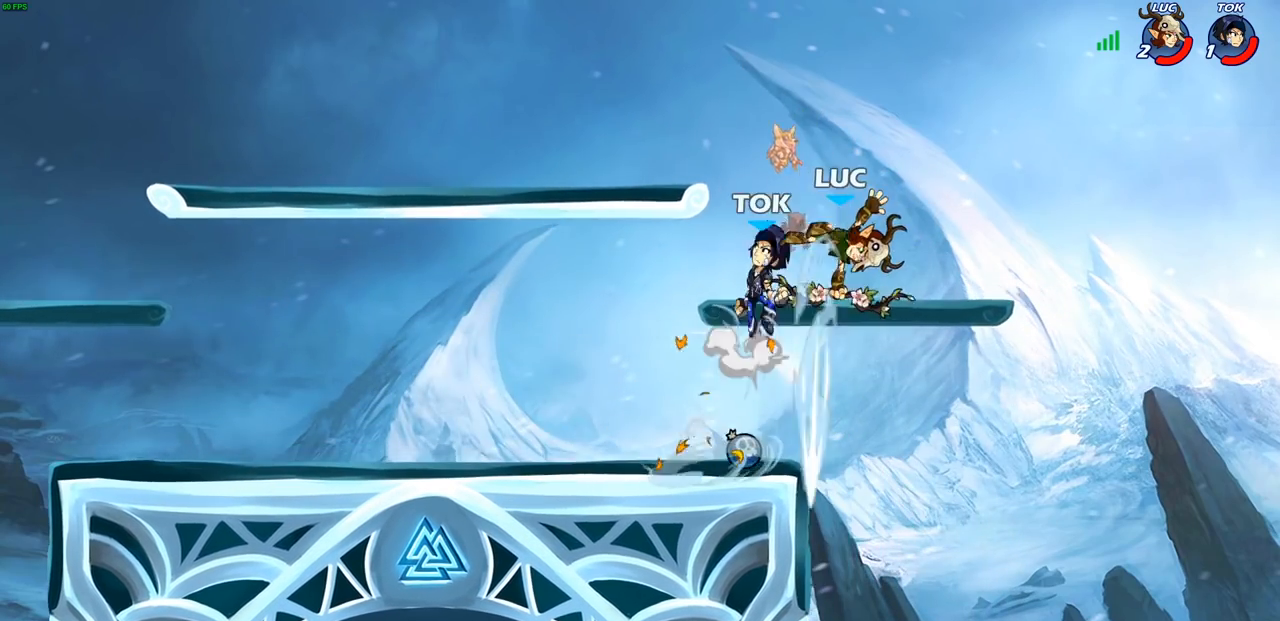
{"buttons": [], "left_stick": "up-left", "right_stick": "center", "events": [[67, "left_stick", "center"], [283, "left_stick", "up-left"]]}
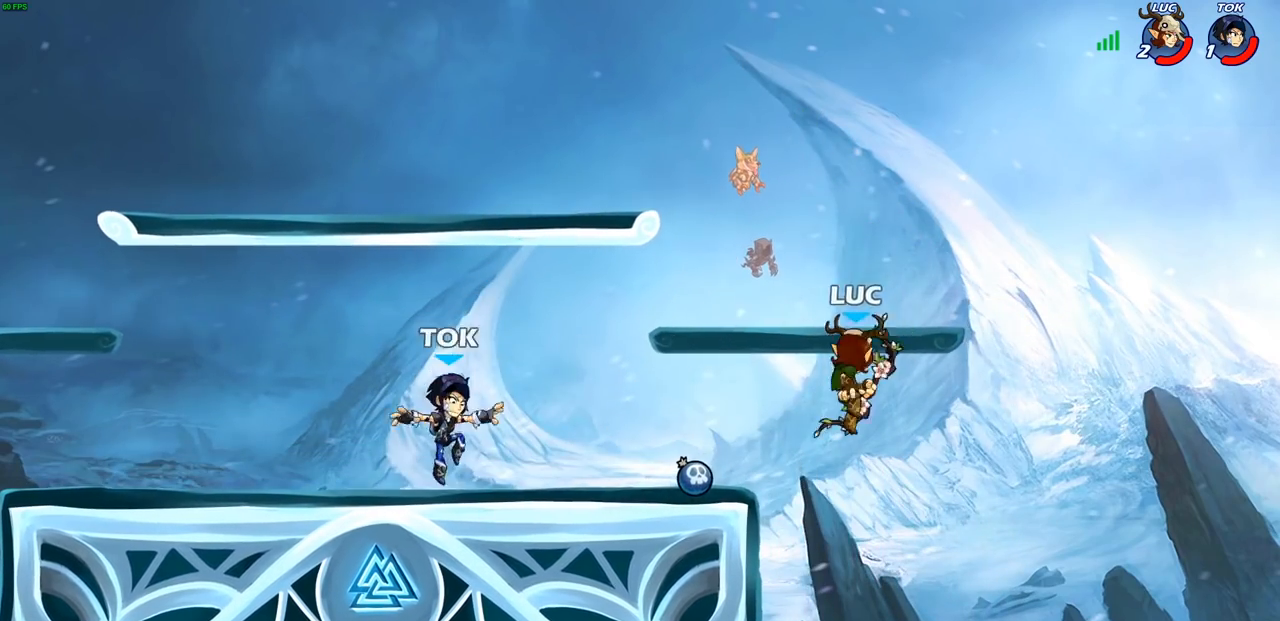
{"buttons": [], "left_stick": "center", "right_stick": "center", "events": [[183, "CROSS", "down"], [283, "CROSS", "up"], [283, "left_stick", "down-left"], [317, "R2", "down"], [350, "CIRCLE", "down"], [450, "CIRCLE", "up"], [450, "R2", "up"], [467, "left_stick", "center"]]}
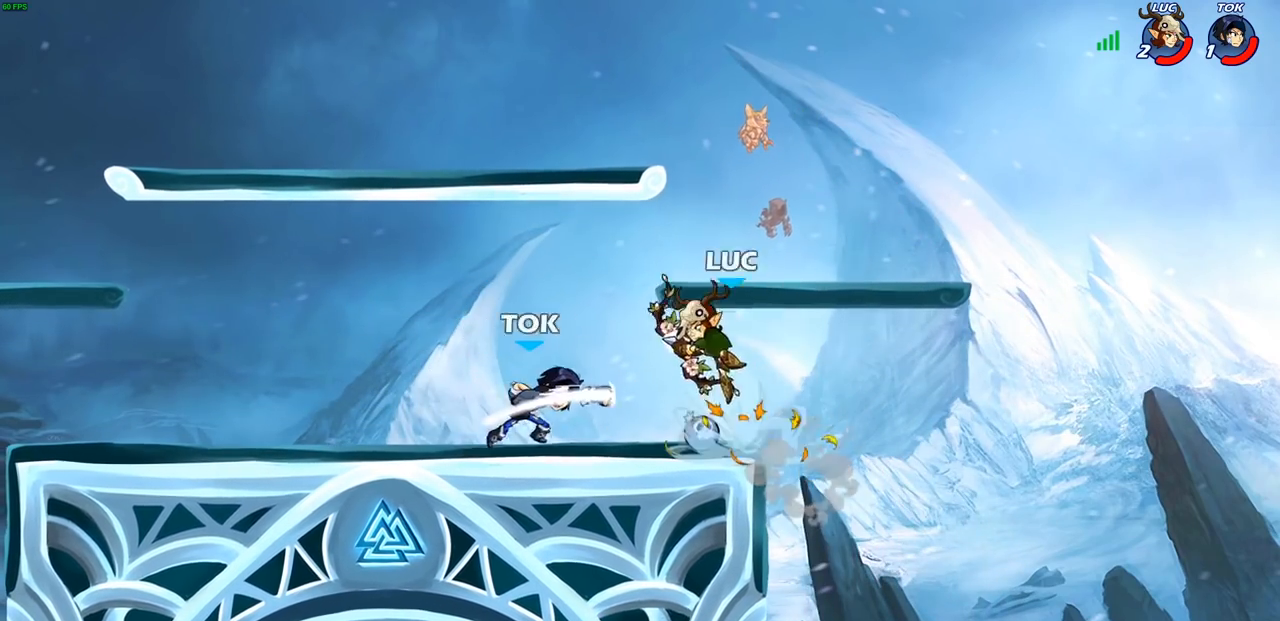
{"buttons": [], "left_stick": "center", "right_stick": "center", "events": []}
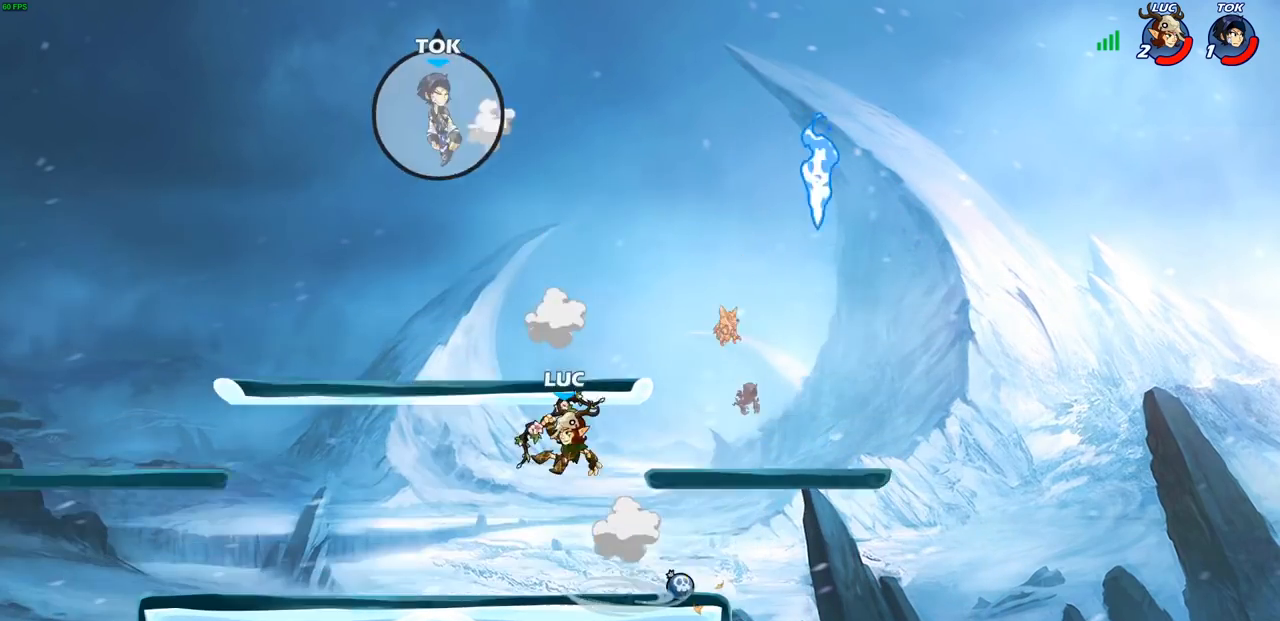
{"buttons": [], "left_stick": "center", "right_stick": "center", "events": []}
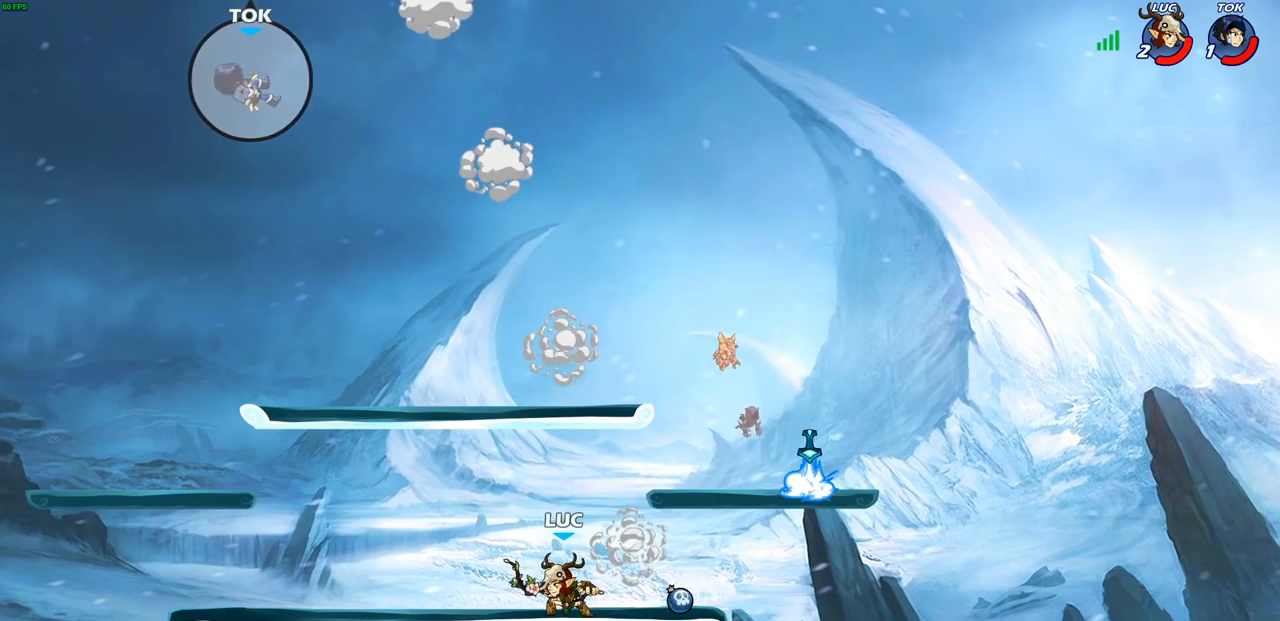
{"buttons": ["CROSS"], "left_stick": "center", "right_stick": "center", "events": [[433, "CROSS", "down"]]}
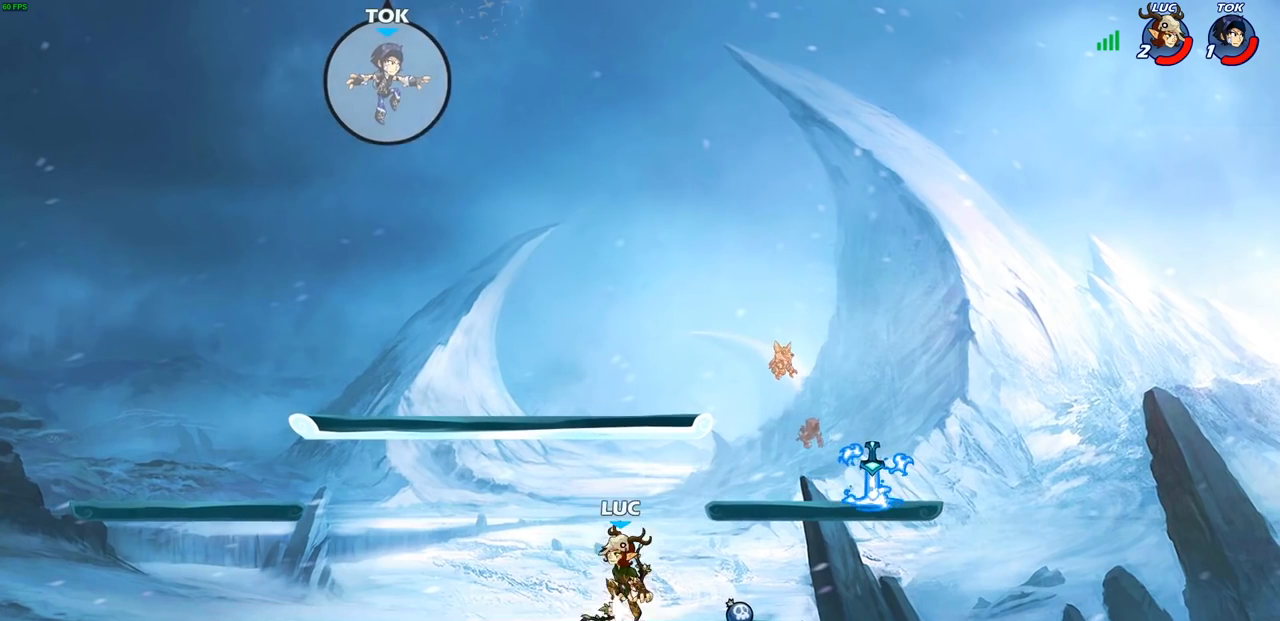
{"buttons": [], "left_stick": "down-right", "right_stick": "center", "events": [[50, "CROSS", "up"], [283, "left_stick", "down-right"]]}
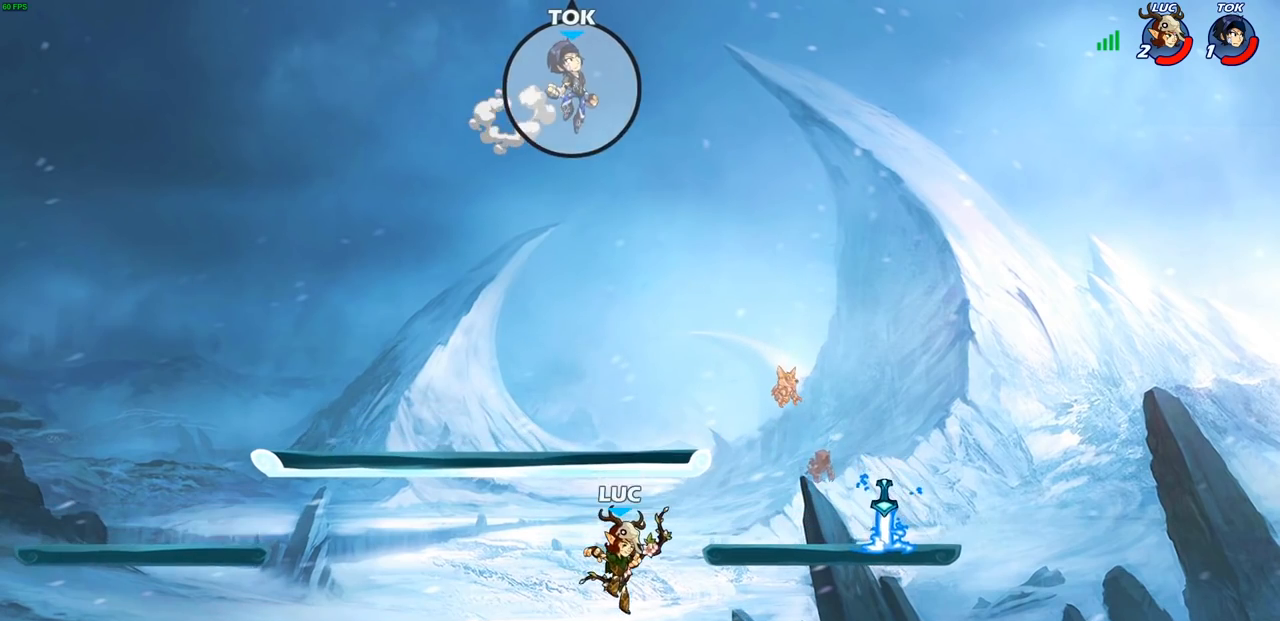
{"buttons": [], "left_stick": "down-right", "right_stick": "center", "events": [[150, "CROSS", "down"], [167, "left_stick", "center"], [267, "CROSS", "up"], [367, "left_stick", "right"], [450, "left_stick", "down-right"]]}
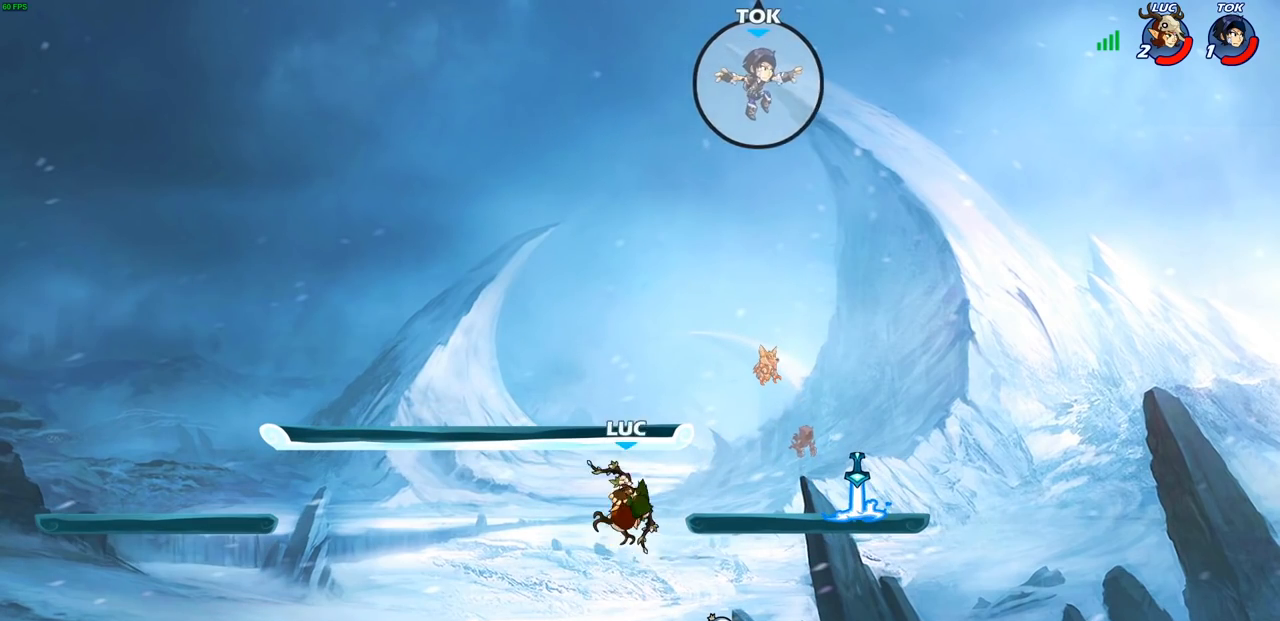
{"buttons": [], "left_stick": "center", "right_stick": "center", "events": [[333, "left_stick", "center"]]}
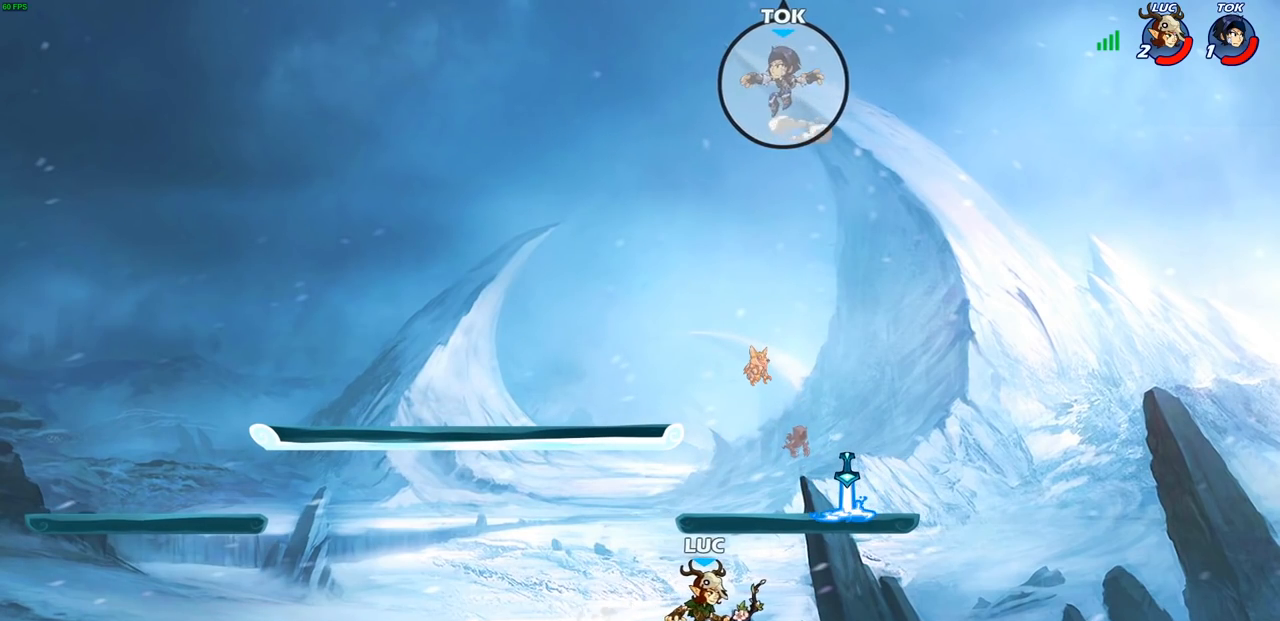
{"buttons": [], "left_stick": "right", "right_stick": "center", "events": [[150, "left_stick", "left"], [283, "CROSS", "down"], [383, "left_stick", "up"], [417, "CROSS", "up"], [467, "left_stick", "right"]]}
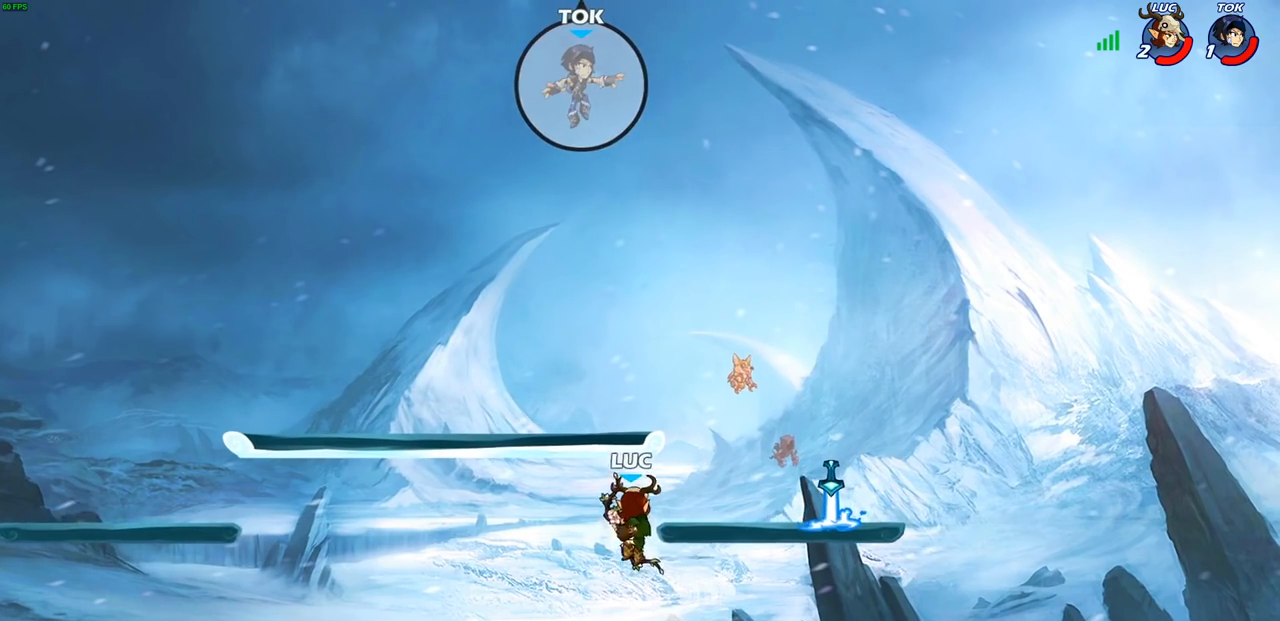
{"buttons": [], "left_stick": "down-left", "right_stick": "center", "events": [[183, "CROSS", "down"], [300, "CROSS", "up"], [467, "left_stick", "down-left"]]}
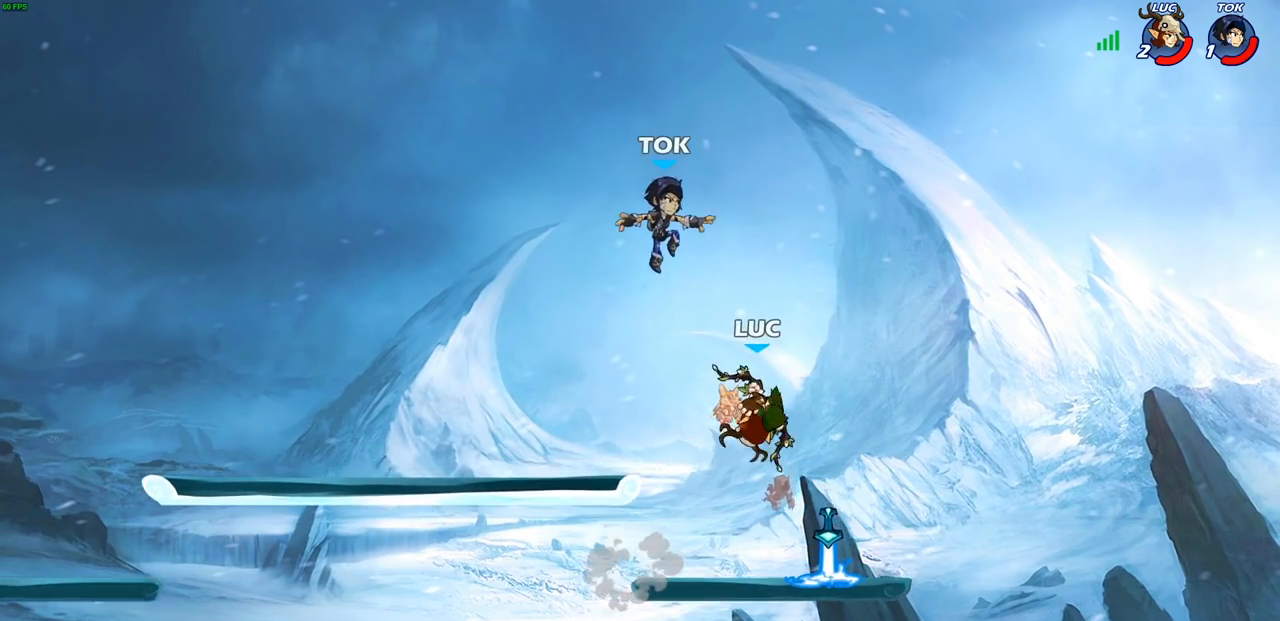
{"buttons": [], "left_stick": "center", "right_stick": "center", "events": [[150, "R2", "down"], [167, "CIRCLE", "down"], [250, "R2", "up"], [267, "CIRCLE", "up"], [300, "left_stick", "center"]]}
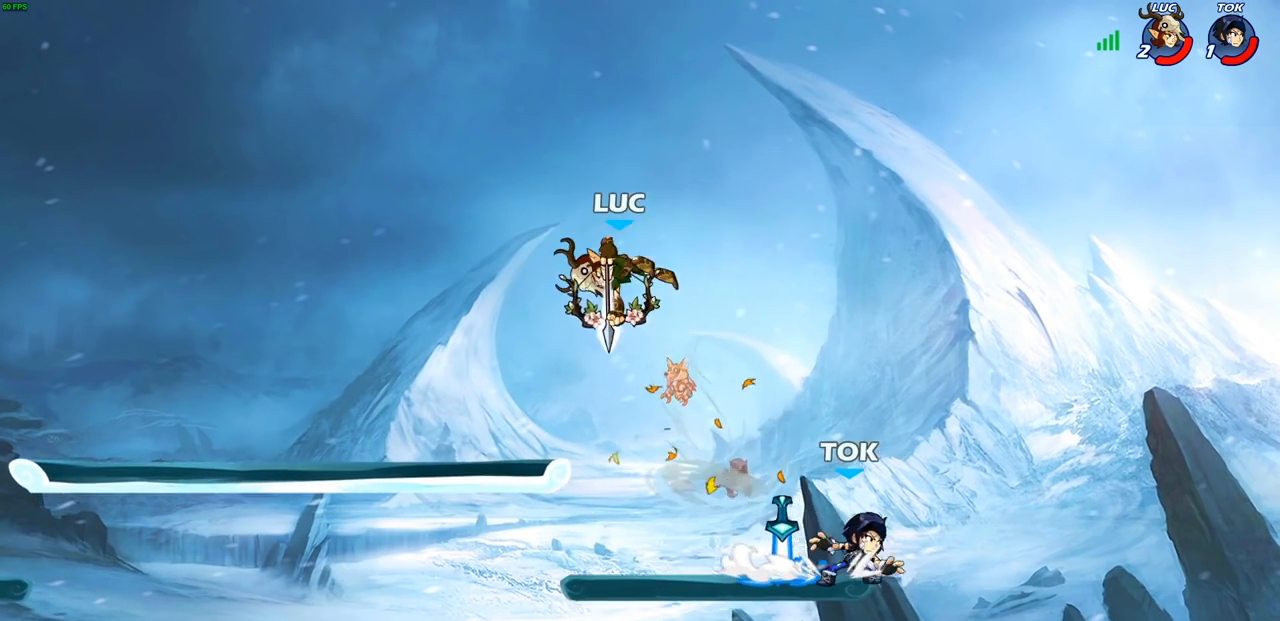
{"buttons": [], "left_stick": "right", "right_stick": "center", "events": [[367, "left_stick", "right"]]}
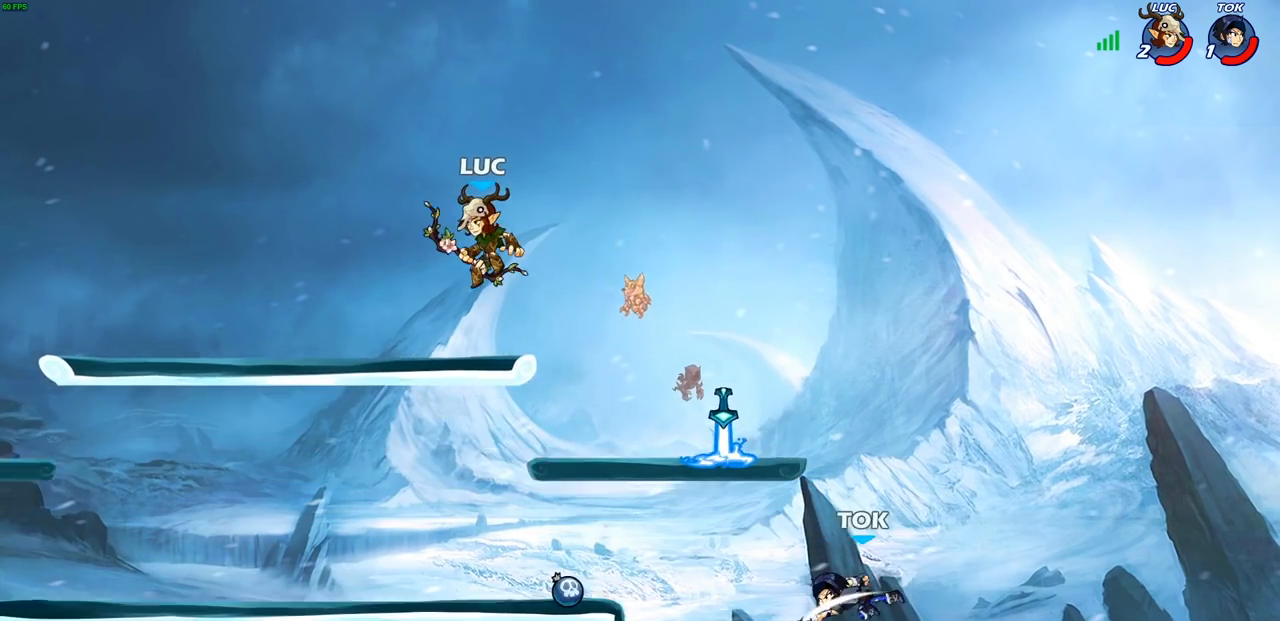
{"buttons": [], "left_stick": "right", "right_stick": "center", "events": [[233, "left_stick", "down"], [350, "left_stick", "right"]]}
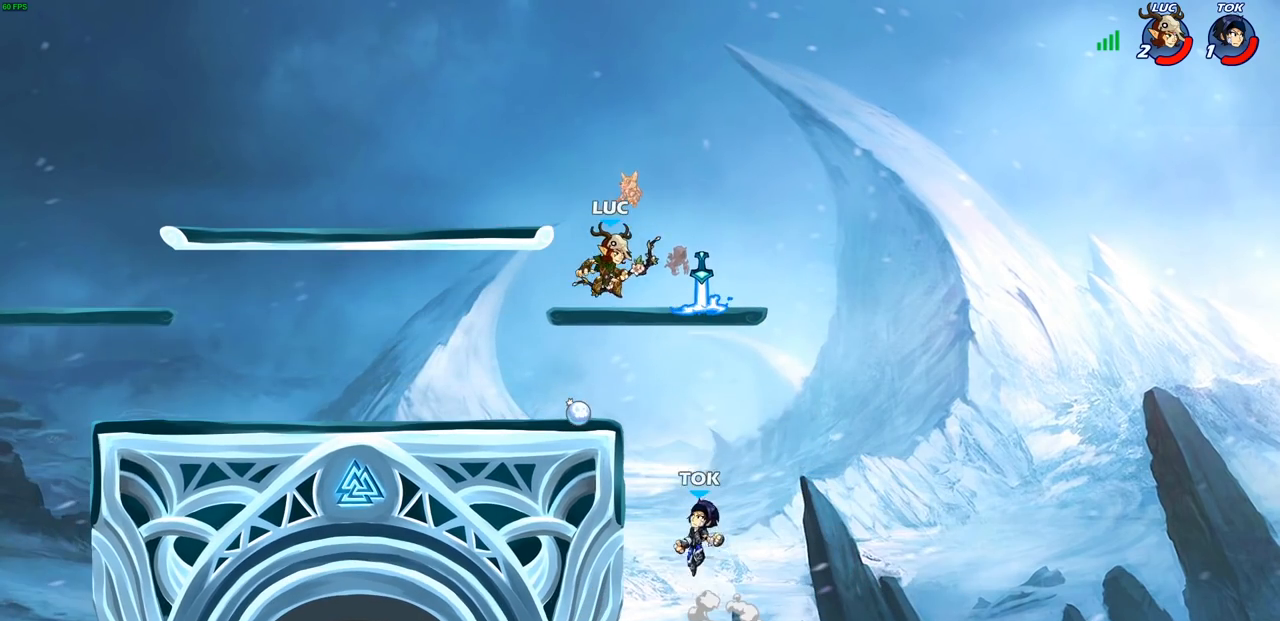
{"buttons": [], "left_stick": "down-left", "right_stick": "center", "events": [[100, "left_stick", "up"], [183, "left_stick", "left"], [233, "left_stick", "down-left"]]}
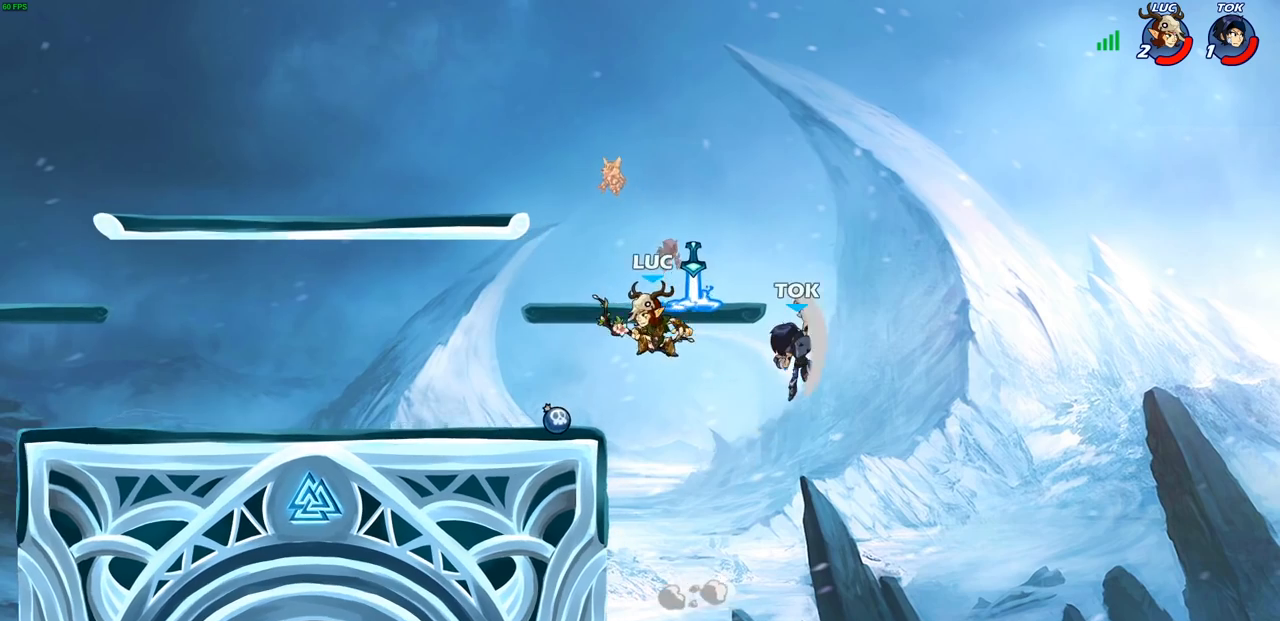
{"buttons": [], "left_stick": "right", "right_stick": "center", "events": [[67, "CROSS", "down"], [117, "left_stick", "right"], [200, "left_stick", "up-right"], [233, "CROSS", "up"], [333, "SQUARE", "down"], [367, "left_stick", "right"], [433, "SQUARE", "up"]]}
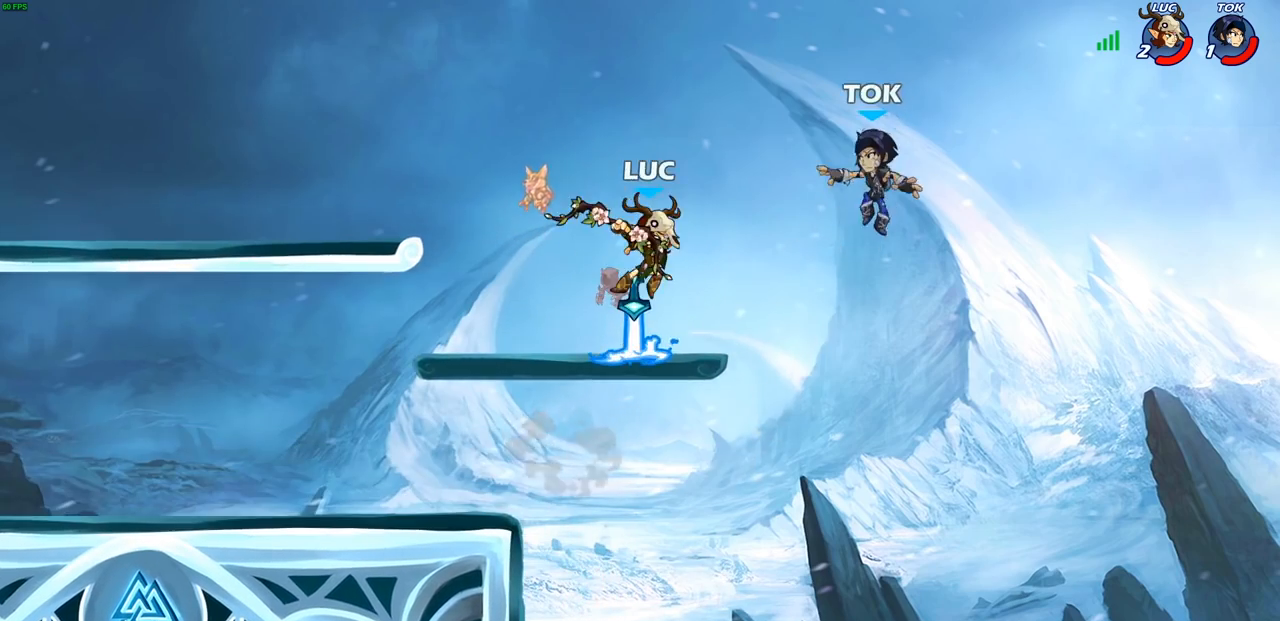
{"buttons": [], "left_stick": "up-left", "right_stick": "center", "events": [[183, "left_stick", "up"], [233, "left_stick", "left"], [500, "left_stick", "up-left"]]}
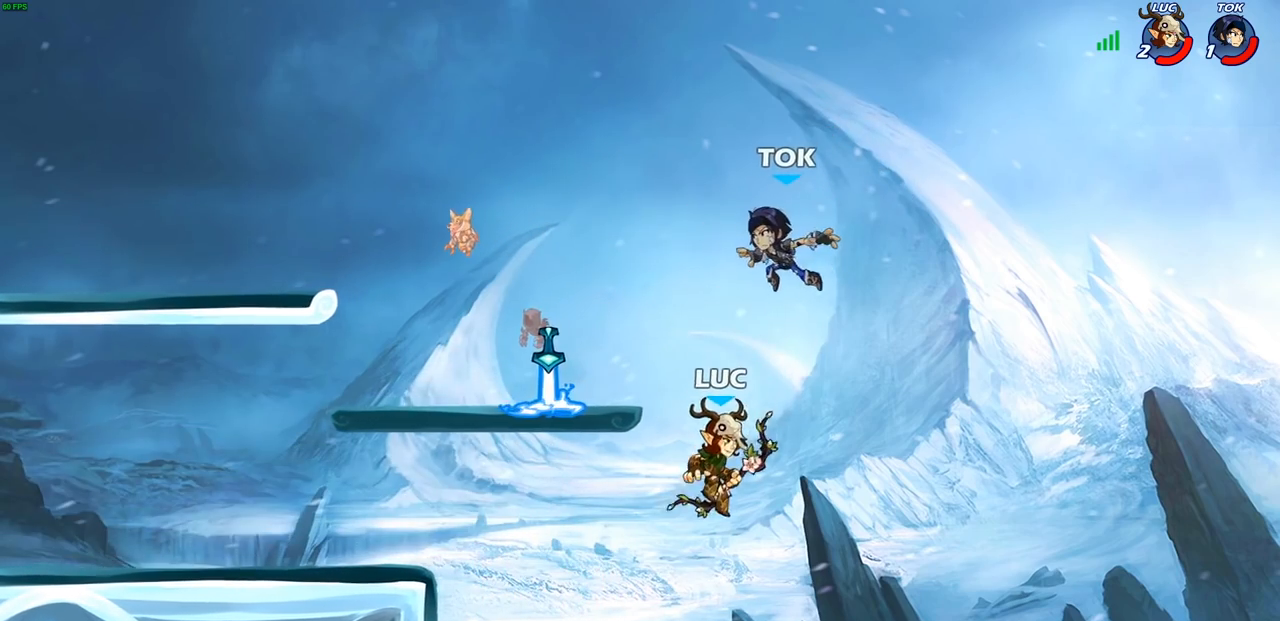
{"buttons": [], "left_stick": "center", "right_stick": "center", "events": [[283, "CROSS", "down"], [383, "SQUARE", "down"], [400, "CROSS", "up"], [400, "left_stick", "center"], [417, "right_stick", "left"], [467, "SQUARE", "up"], [467, "right_stick", "center"]]}